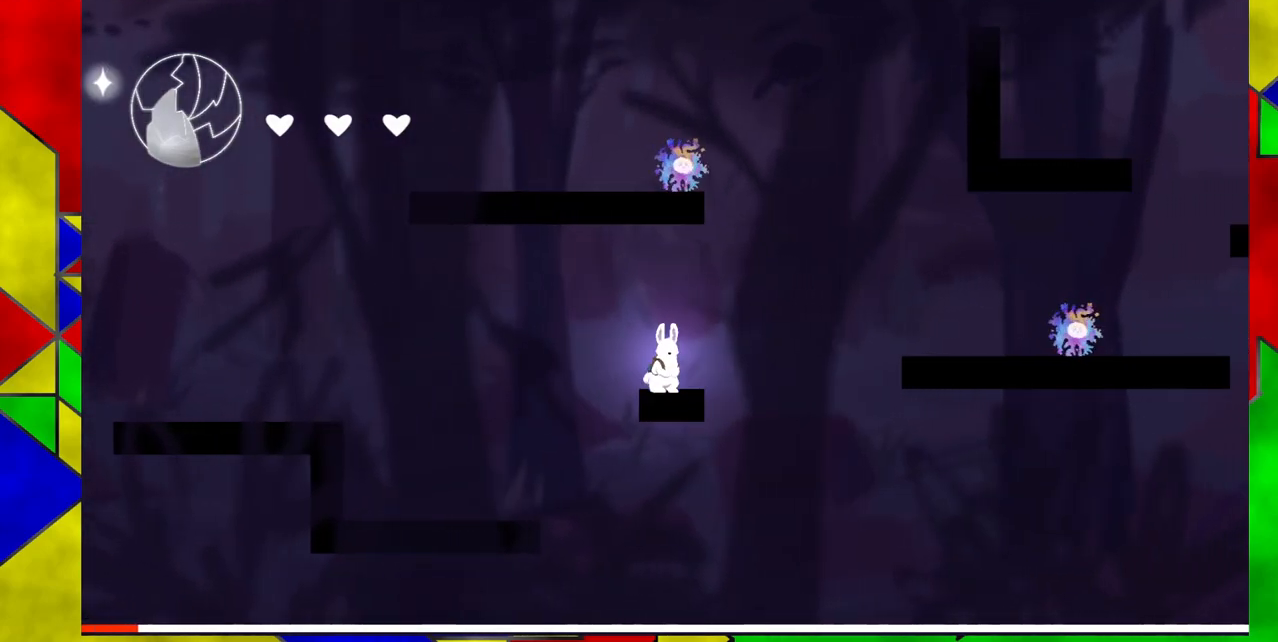
Gameplay with a controller (Nintendo layout); each line is a JSON object with the inputs held at the frame after it. "events" lists button and stick changes between this image and that frame as [ms after this image, input, new state], when the widget could be followed in between. Not read: L1 L2 L3 R1 R2 R3 left_stick right_stick.
{"buttons": ["B", "DPAD_RIGHT"], "events": [[183, "DPAD_RIGHT", "down"], [217, "B", "down"]]}
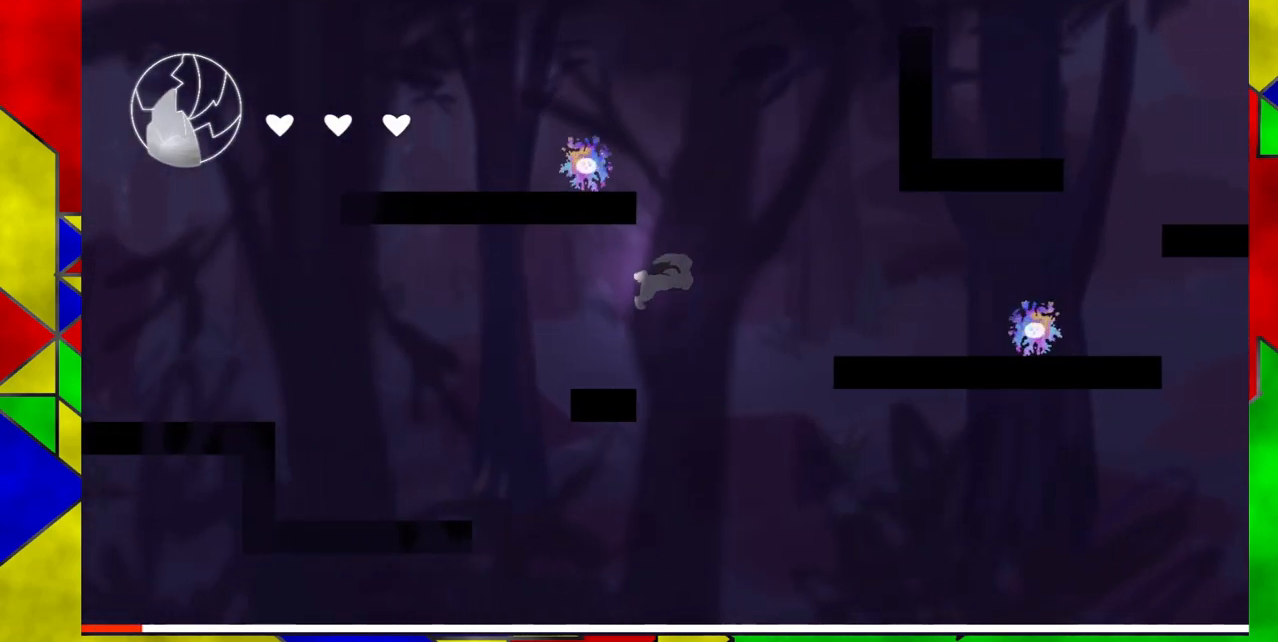
{"buttons": ["DPAD_RIGHT"], "events": [[150, "Y", "down"], [450, "B", "up"], [450, "Y", "up"]]}
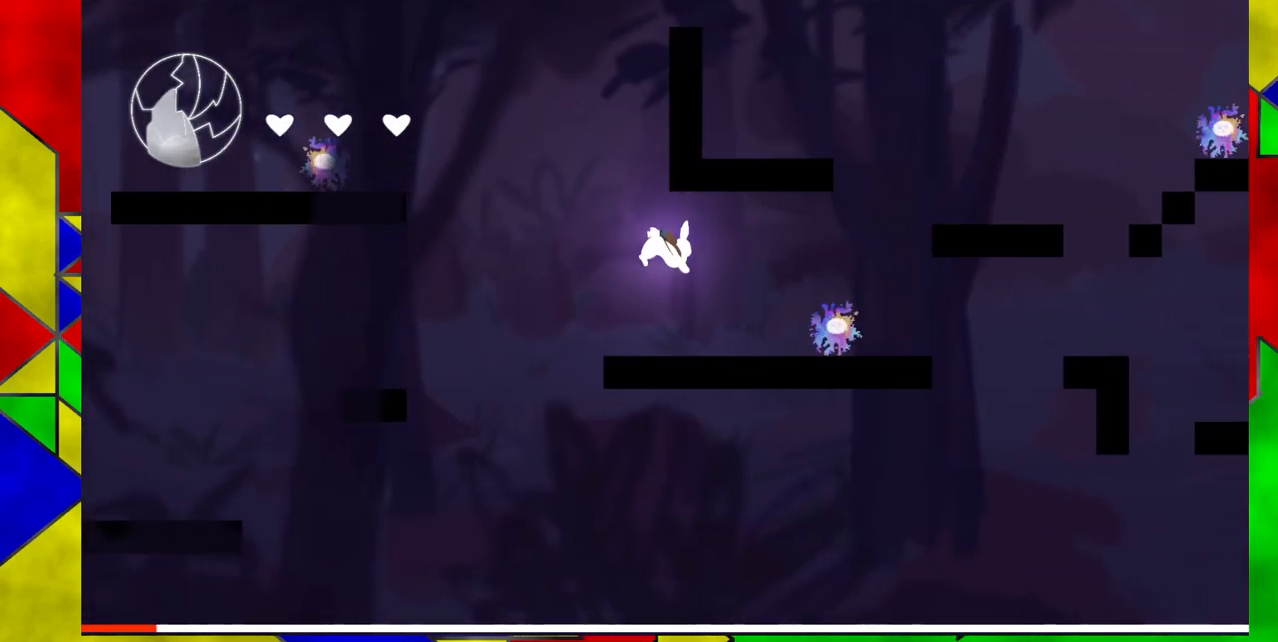
{"buttons": ["B", "DPAD_RIGHT"], "events": [[33, "DPAD_RIGHT", "up"], [367, "B", "down"], [400, "DPAD_RIGHT", "down"]]}
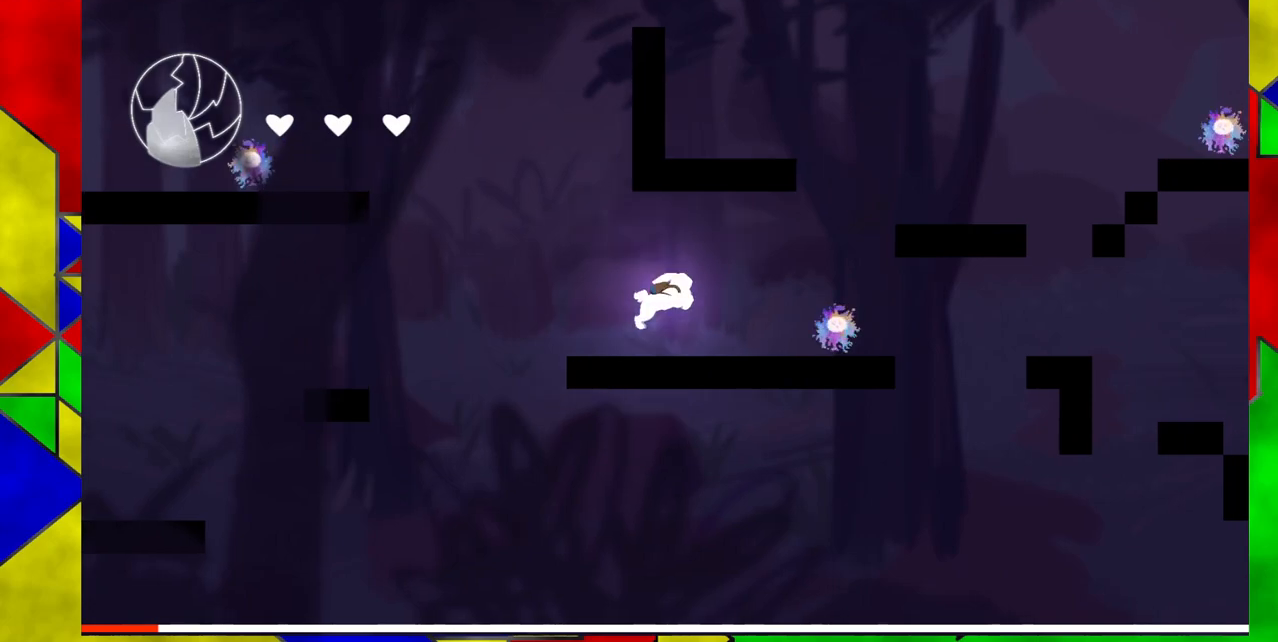
{"buttons": [], "events": [[167, "B", "up"], [167, "DPAD_RIGHT", "up"]]}
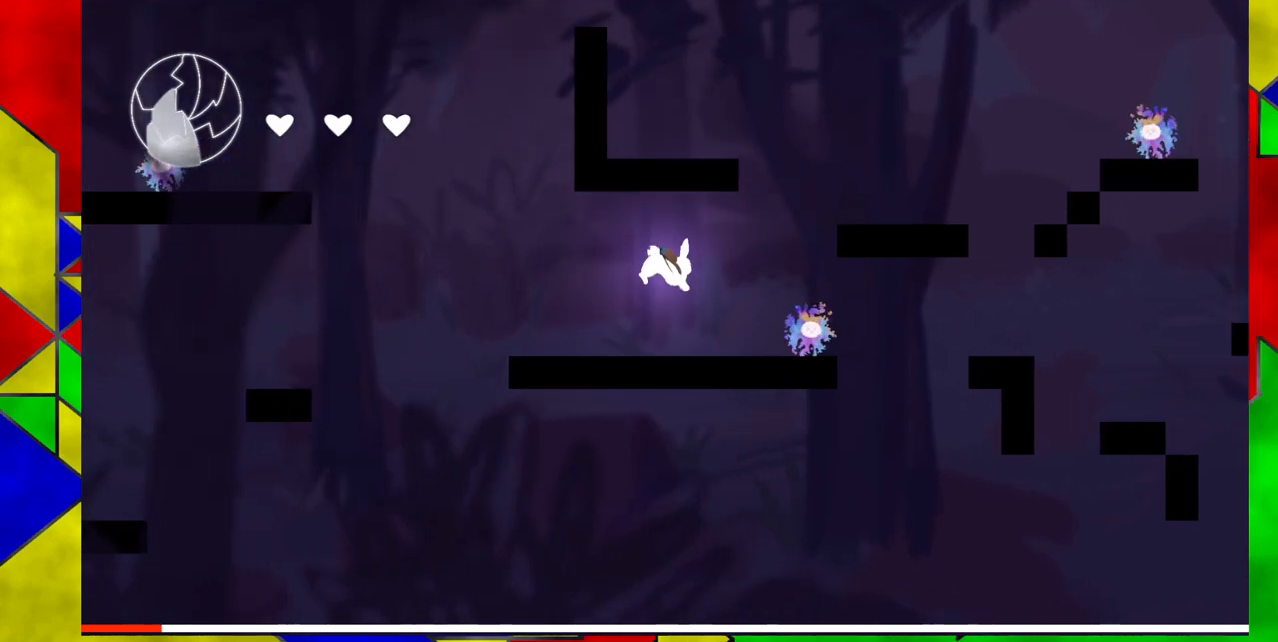
{"buttons": ["B", "DPAD_RIGHT"], "events": [[183, "DPAD_RIGHT", "down"], [250, "B", "down"]]}
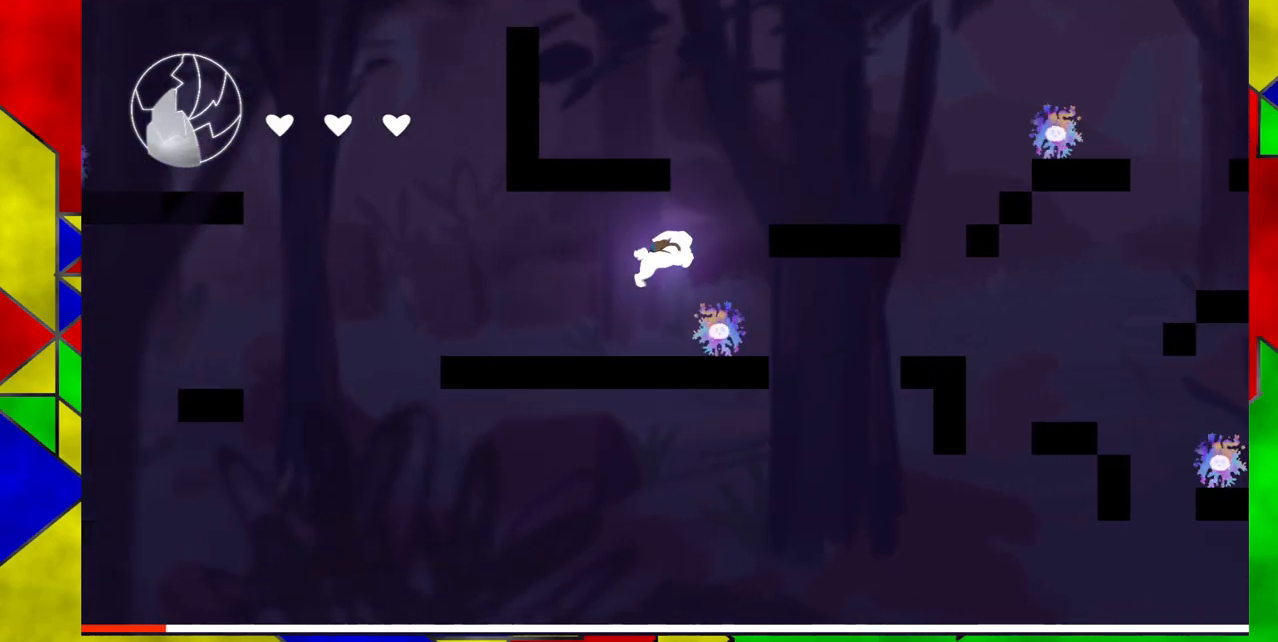
{"buttons": [], "events": [[250, "DPAD_RIGHT", "up"], [483, "B", "up"]]}
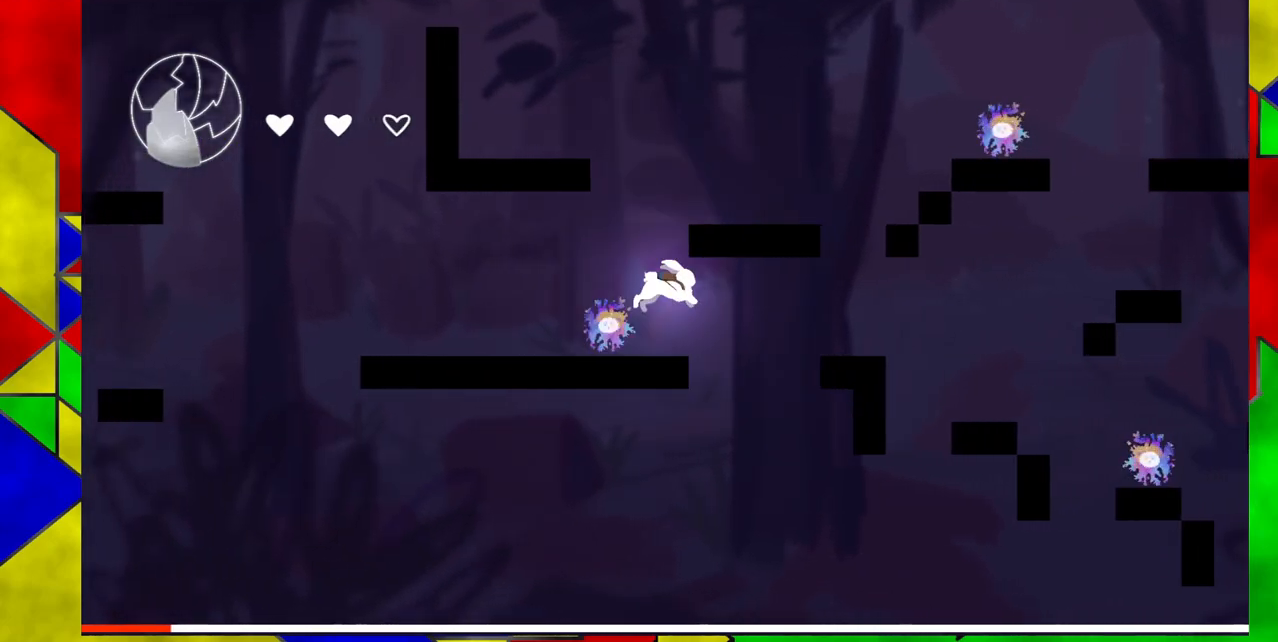
{"buttons": ["B"], "events": [[400, "B", "down"]]}
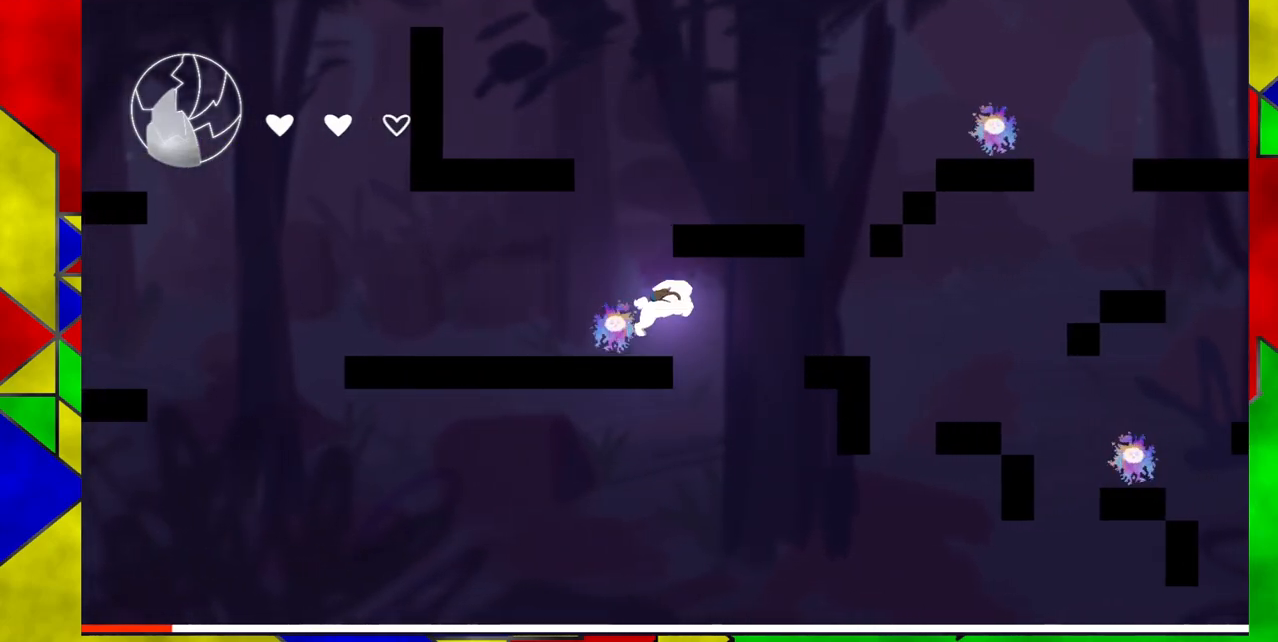
{"buttons": [], "events": [[100, "DPAD_LEFT", "down"], [317, "B", "up"], [317, "DPAD_LEFT", "up"]]}
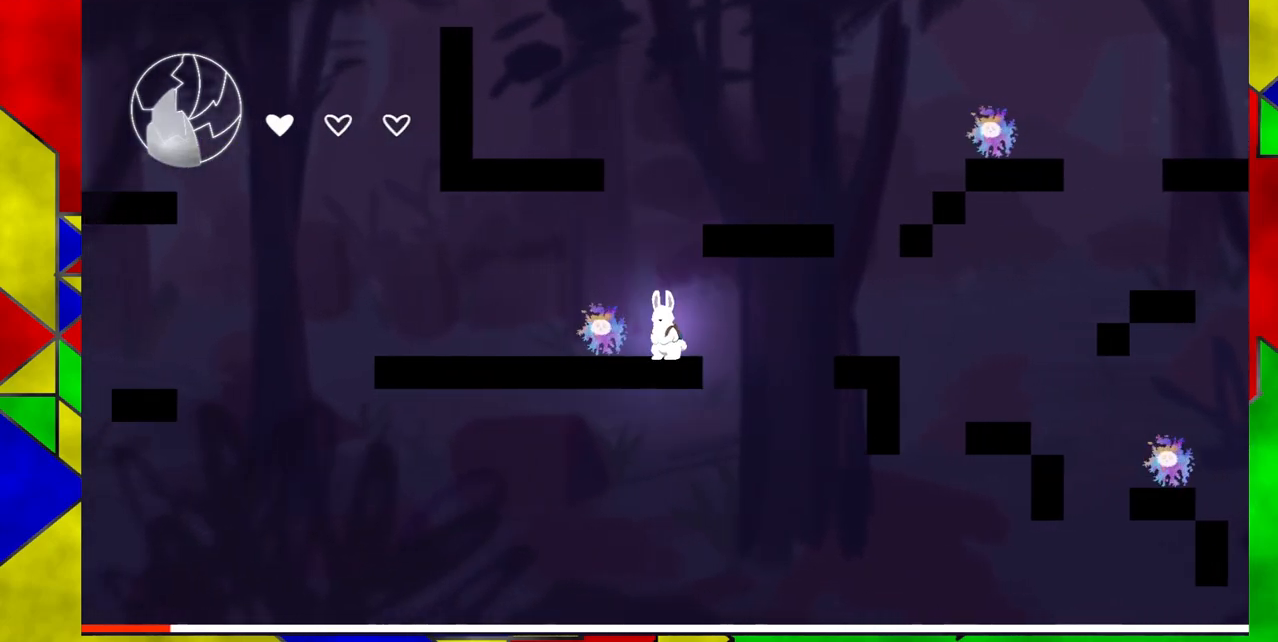
{"buttons": ["B", "DPAD_RIGHT"], "events": [[117, "B", "down"], [417, "DPAD_RIGHT", "down"]]}
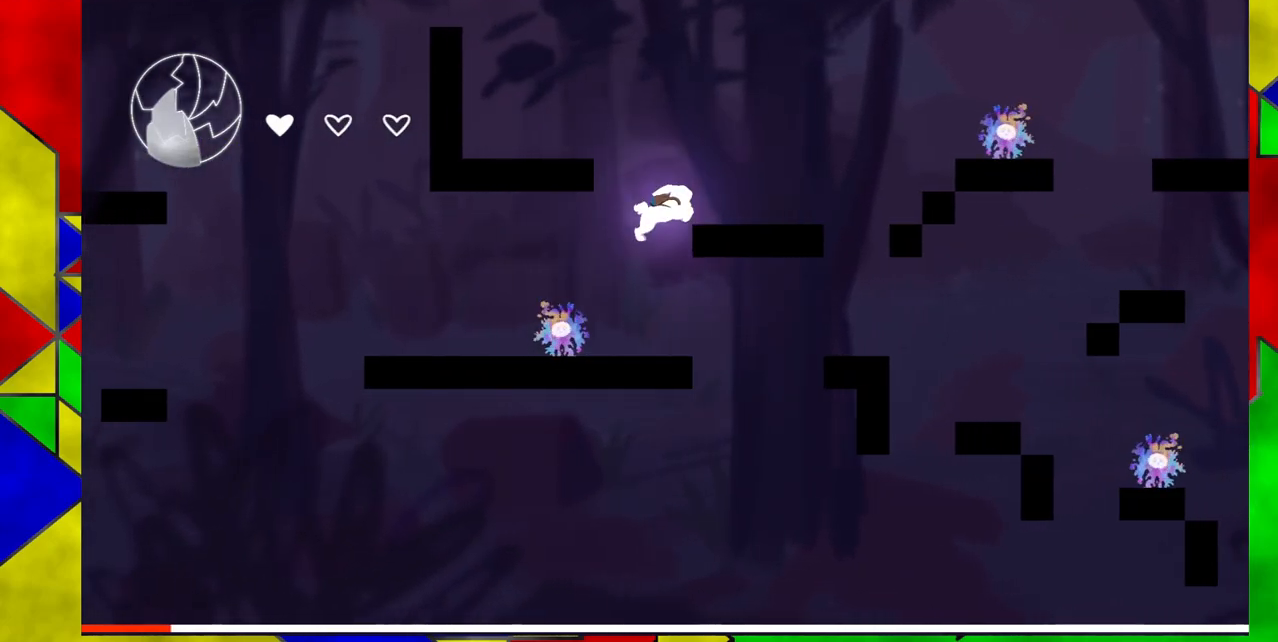
{"buttons": ["B", "DPAD_RIGHT"], "events": [[200, "B", "up"], [483, "B", "down"]]}
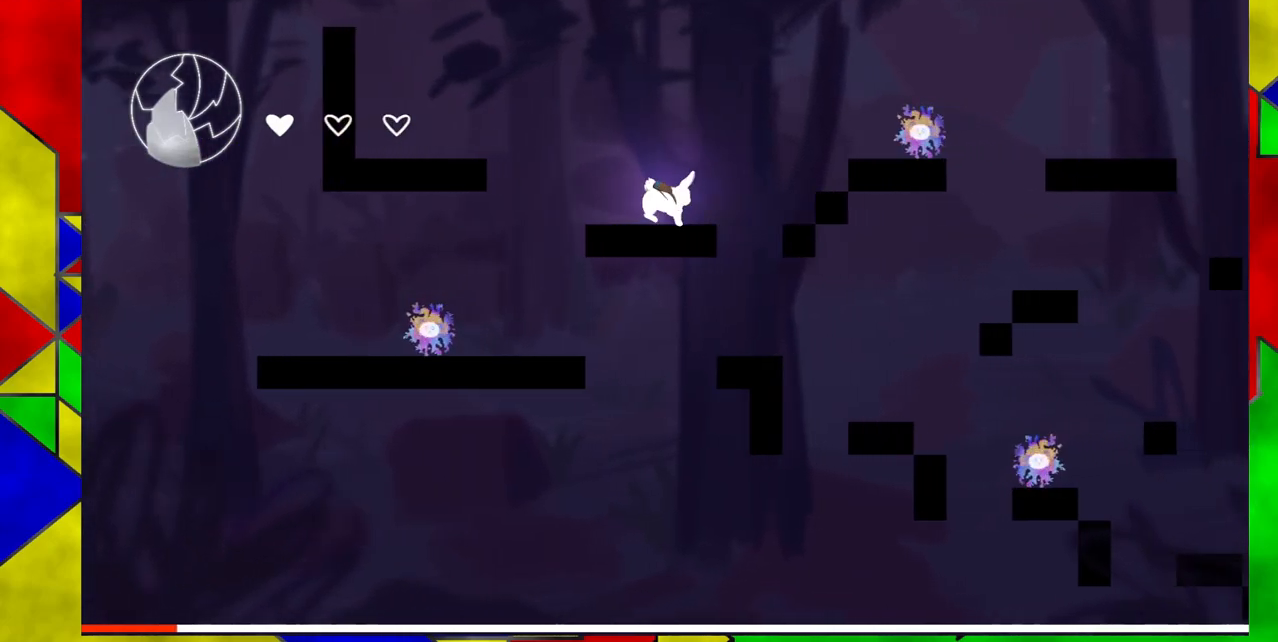
{"buttons": ["DPAD_RIGHT"], "events": [[483, "B", "up"]]}
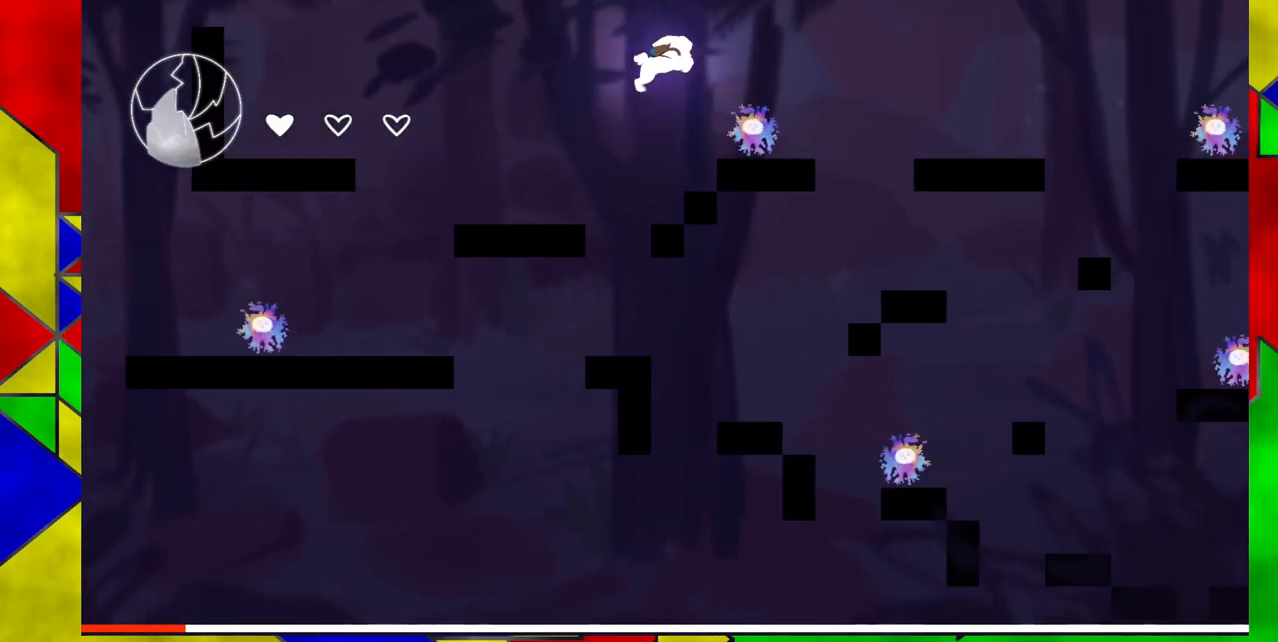
{"buttons": [], "events": [[383, "DPAD_RIGHT", "up"]]}
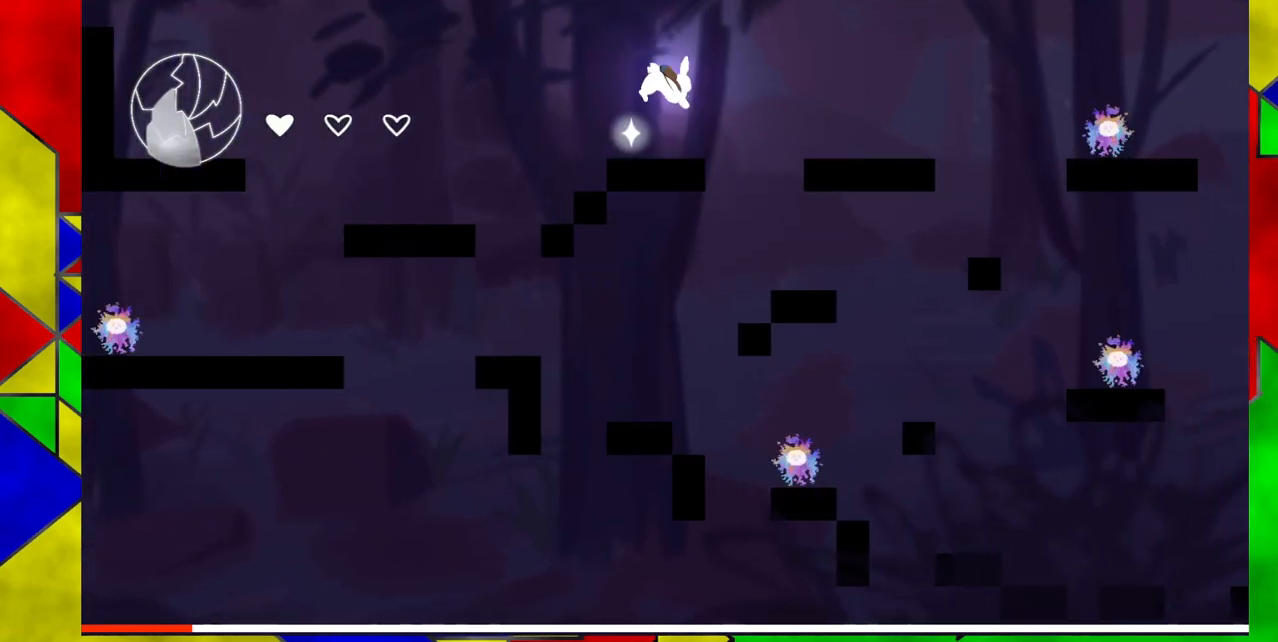
{"buttons": ["DPAD_RIGHT"], "events": [[267, "B", "down"], [267, "DPAD_RIGHT", "down"], [483, "B", "up"]]}
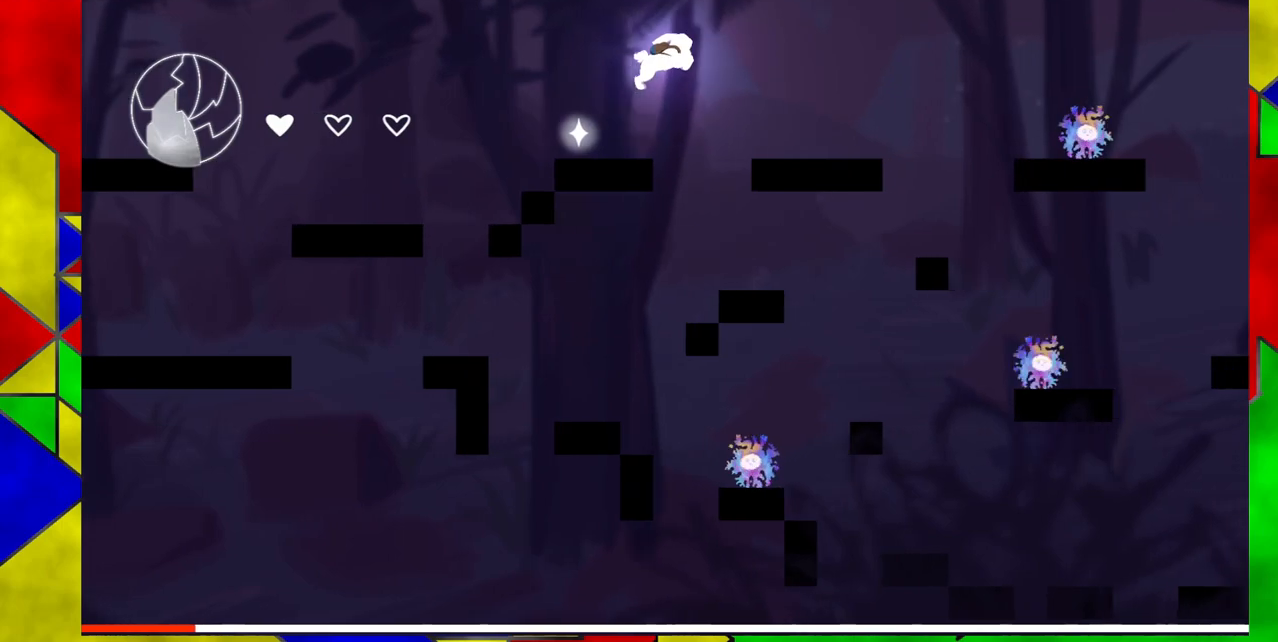
{"buttons": ["DPAD_RIGHT"], "events": []}
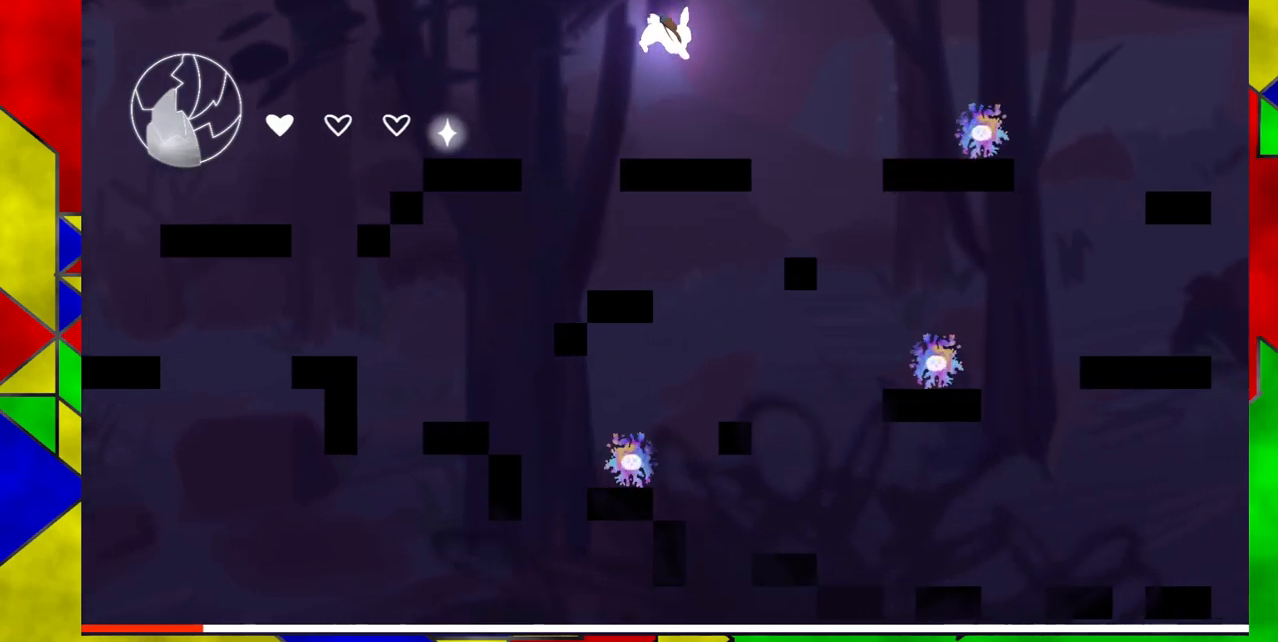
{"buttons": ["B", "DPAD_RIGHT"], "events": [[83, "DPAD_RIGHT", "up"], [267, "DPAD_RIGHT", "down"], [283, "B", "down"]]}
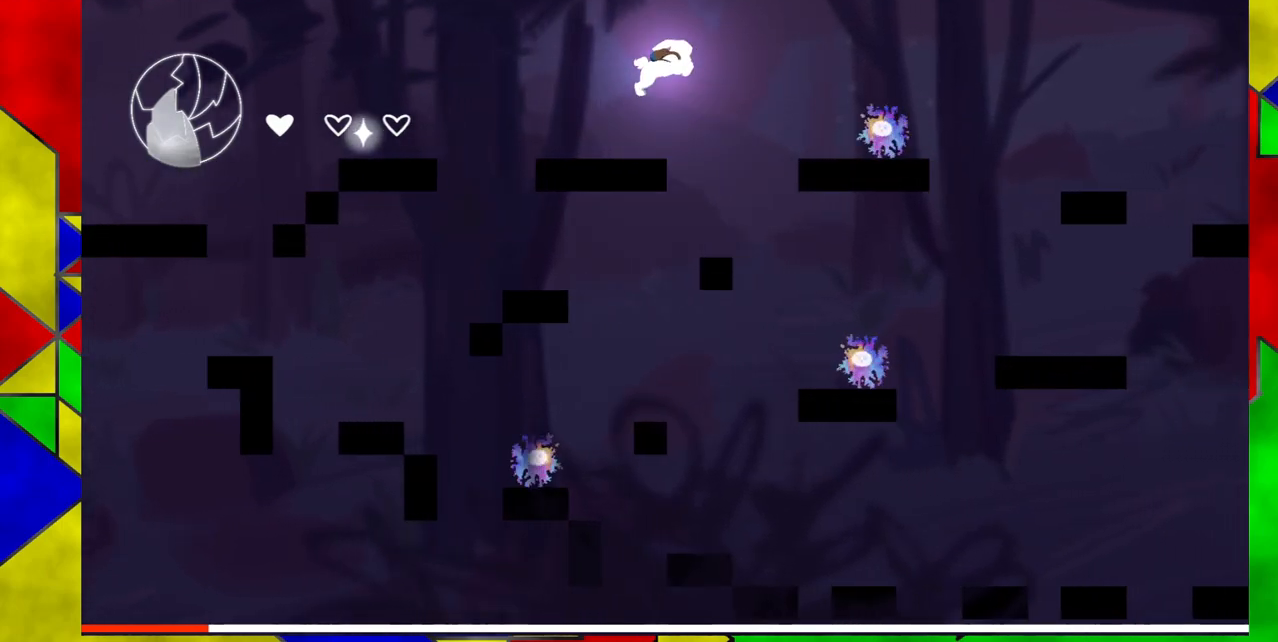
{"buttons": ["B", "Y", "DPAD_RIGHT"], "events": [[233, "Y", "down"]]}
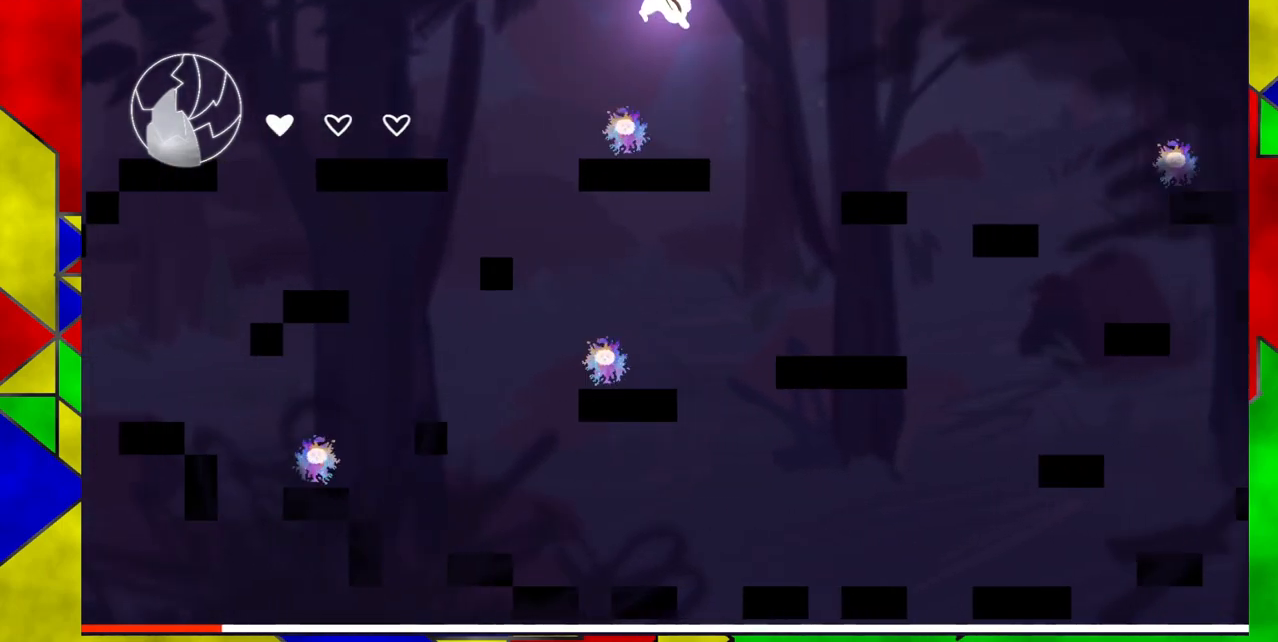
{"buttons": ["DPAD_RIGHT"], "events": [[200, "Y", "up"], [233, "B", "up"]]}
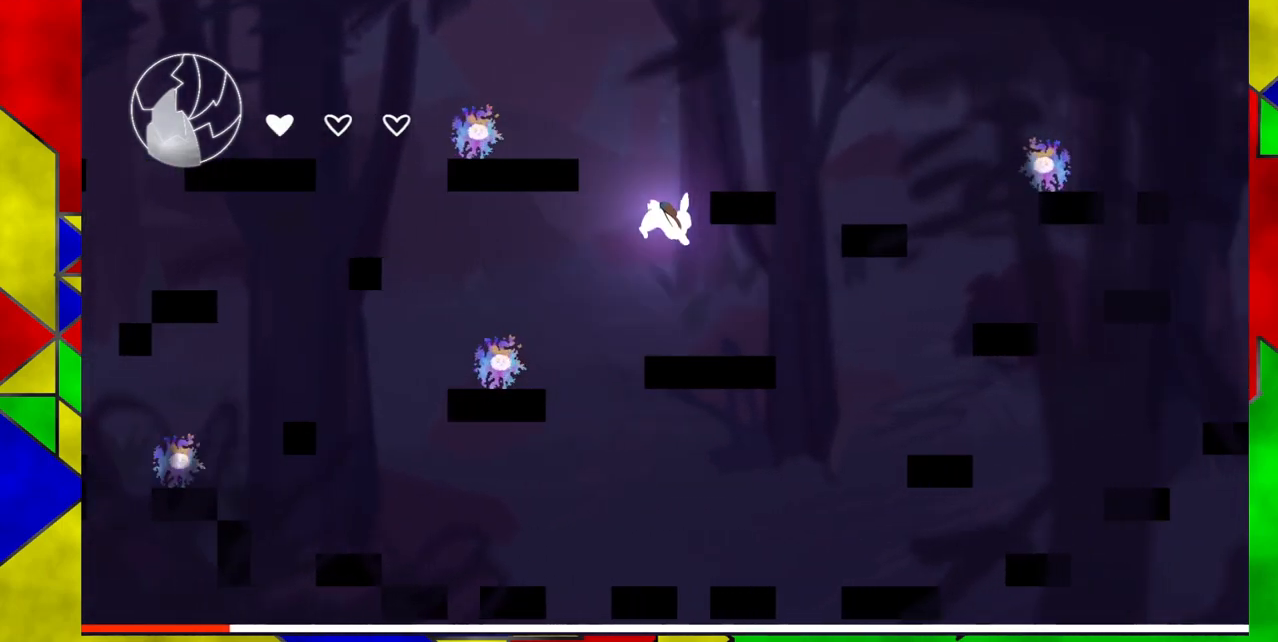
{"buttons": ["B", "DPAD_RIGHT"], "events": [[283, "B", "down"]]}
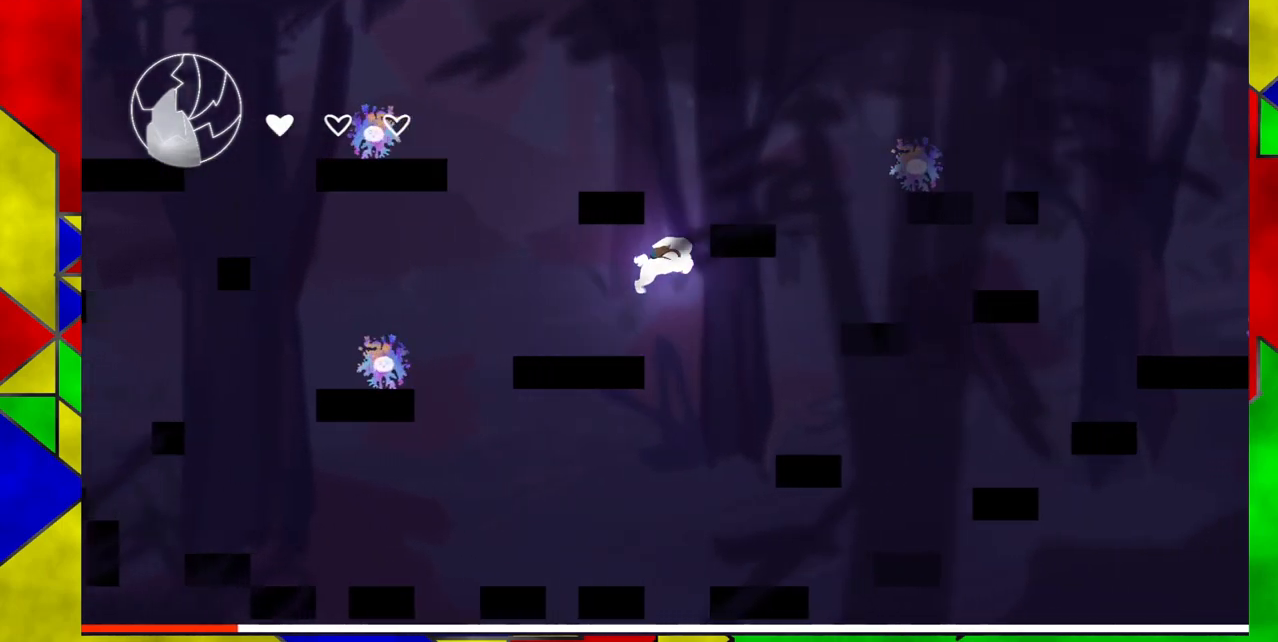
{"buttons": [], "events": [[450, "B", "up"], [467, "DPAD_RIGHT", "up"]]}
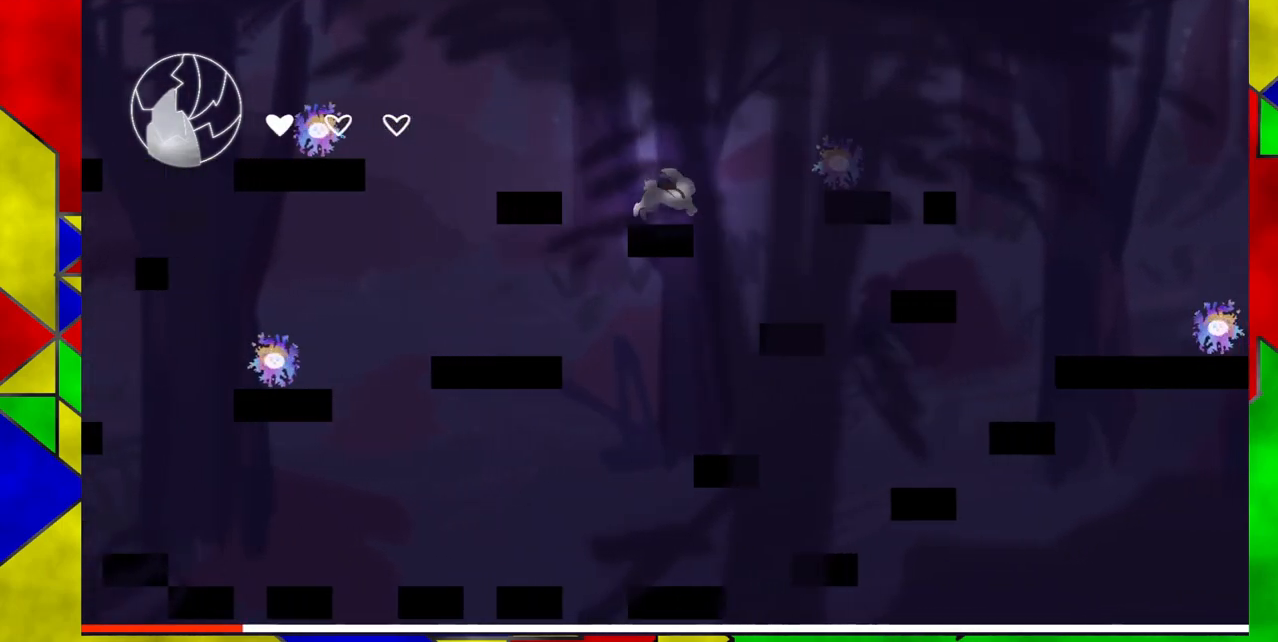
{"buttons": ["B", "DPAD_RIGHT"], "events": [[150, "DPAD_RIGHT", "down"], [167, "B", "down"]]}
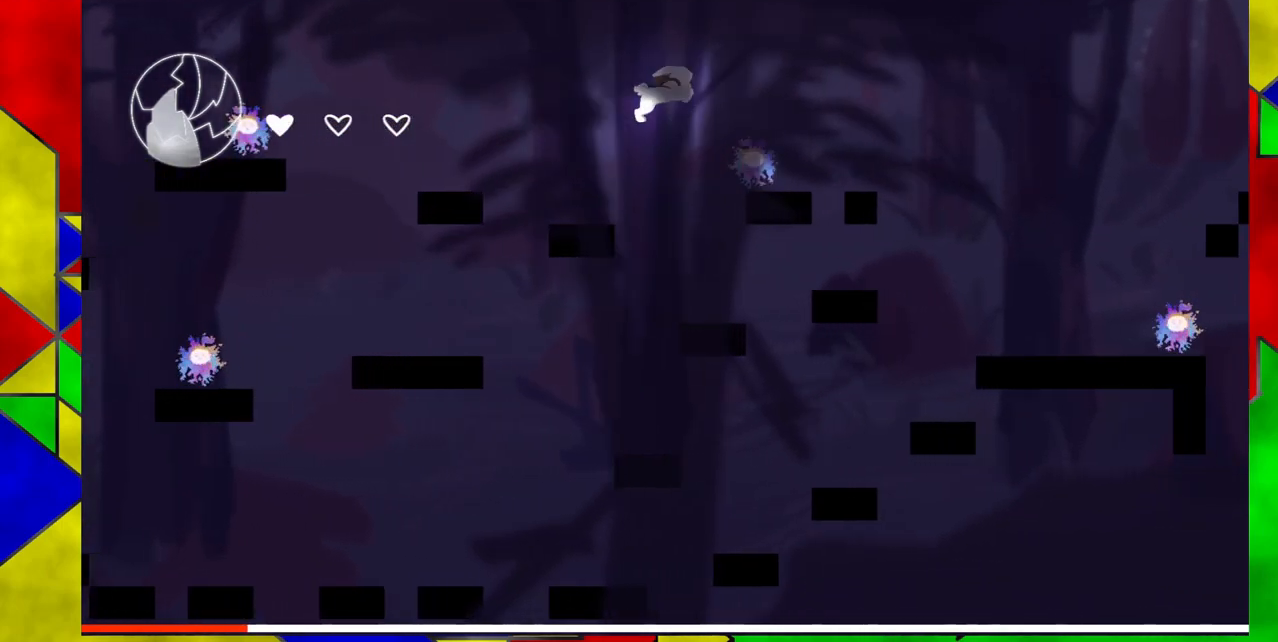
{"buttons": ["B", "Y", "DPAD_RIGHT"], "events": [[117, "Y", "down"]]}
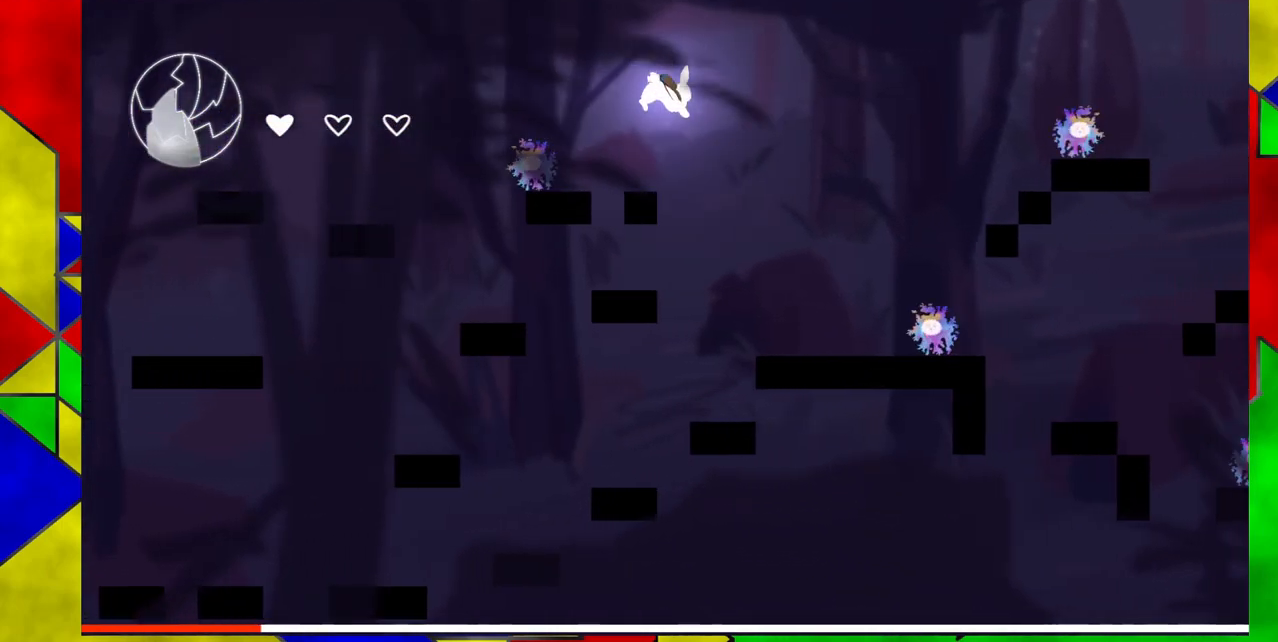
{"buttons": [], "events": [[67, "Y", "up"], [117, "B", "up"], [383, "DPAD_RIGHT", "up"]]}
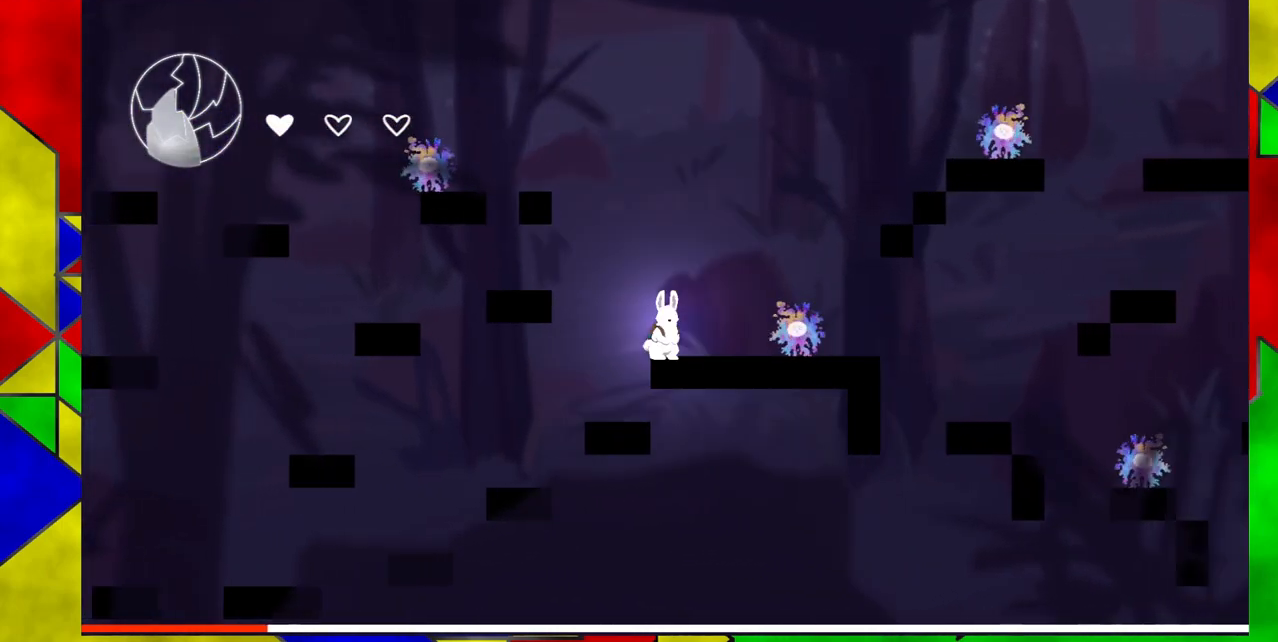
{"buttons": ["DPAD_RIGHT"], "events": [[33, "B", "down"], [167, "DPAD_RIGHT", "down"], [500, "B", "up"]]}
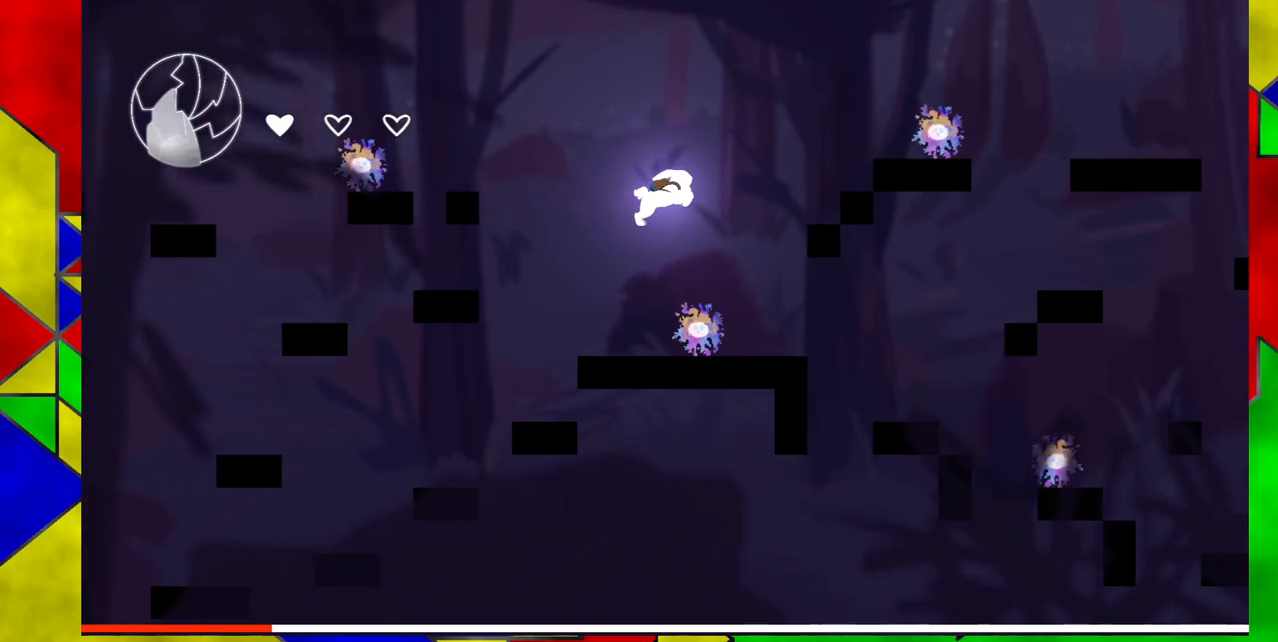
{"buttons": [], "events": [[400, "DPAD_RIGHT", "up"]]}
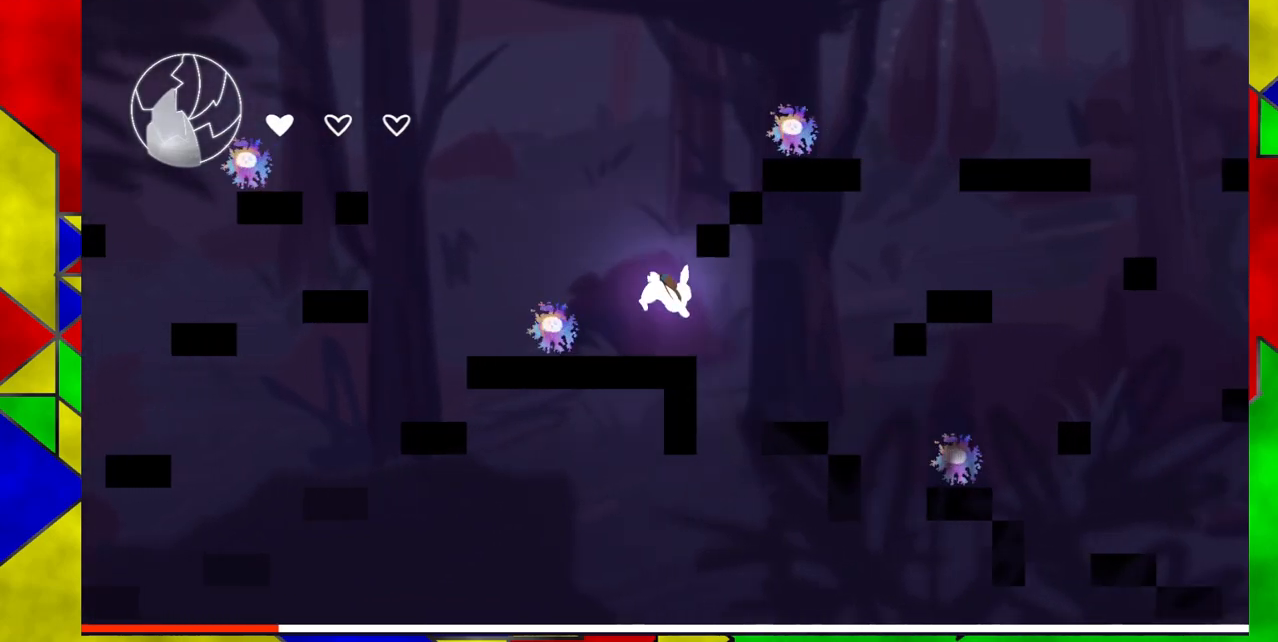
{"buttons": [], "events": [[117, "DPAD_RIGHT", "down"], [200, "Y", "down"], [350, "Y", "up"], [417, "DPAD_RIGHT", "up"]]}
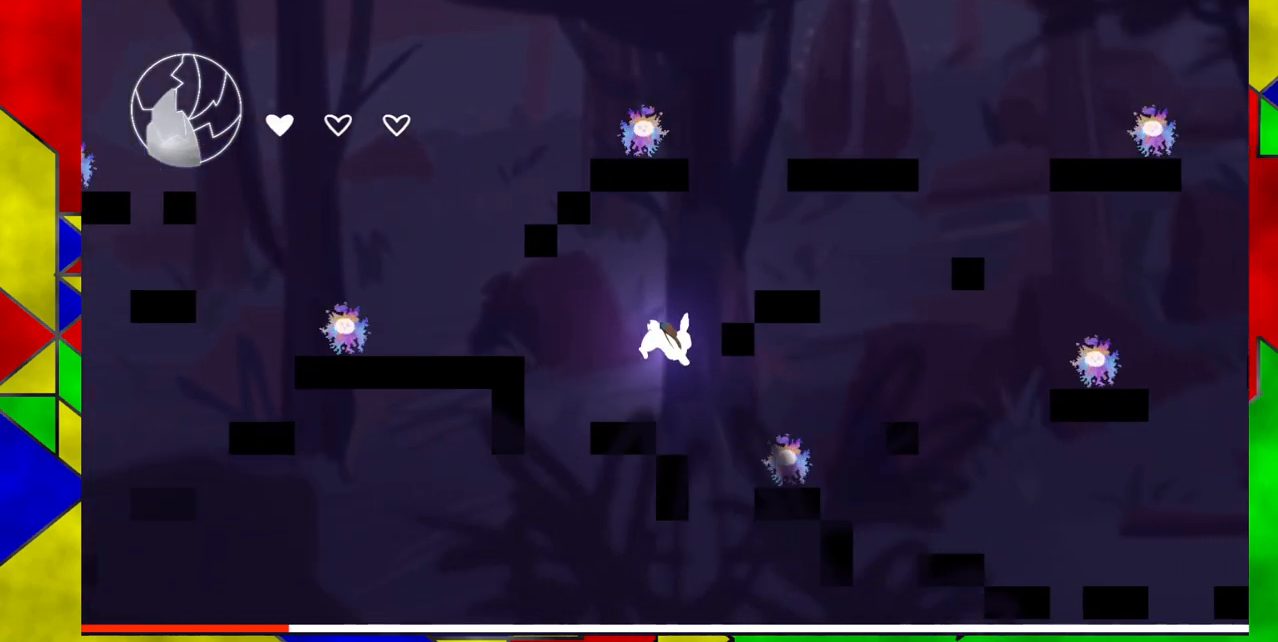
{"buttons": ["B"], "events": [[333, "B", "down"]]}
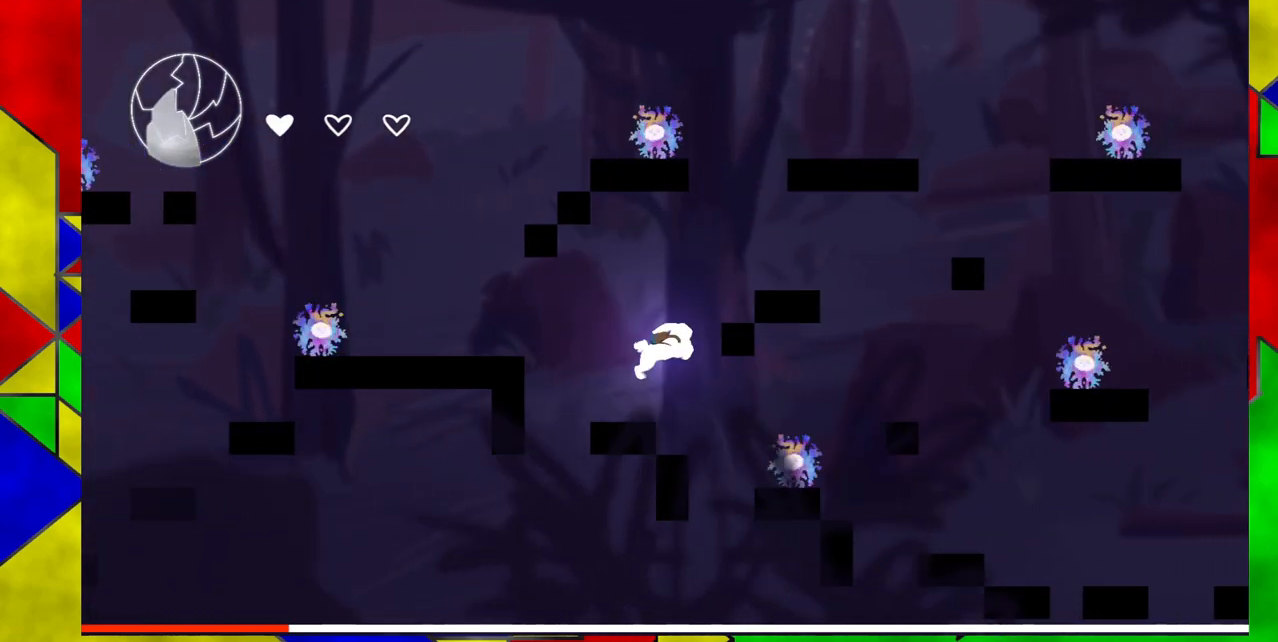
{"buttons": [], "events": [[50, "DPAD_RIGHT", "down"], [433, "B", "up"], [433, "DPAD_RIGHT", "up"]]}
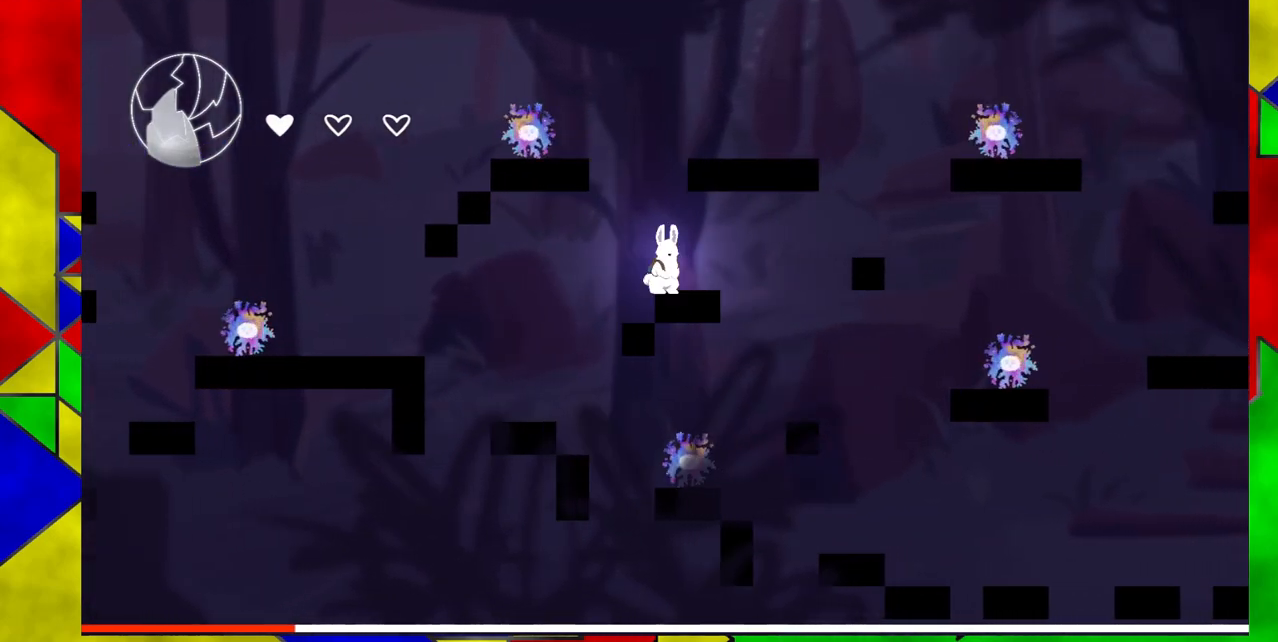
{"buttons": ["B"], "events": [[100, "B", "down"]]}
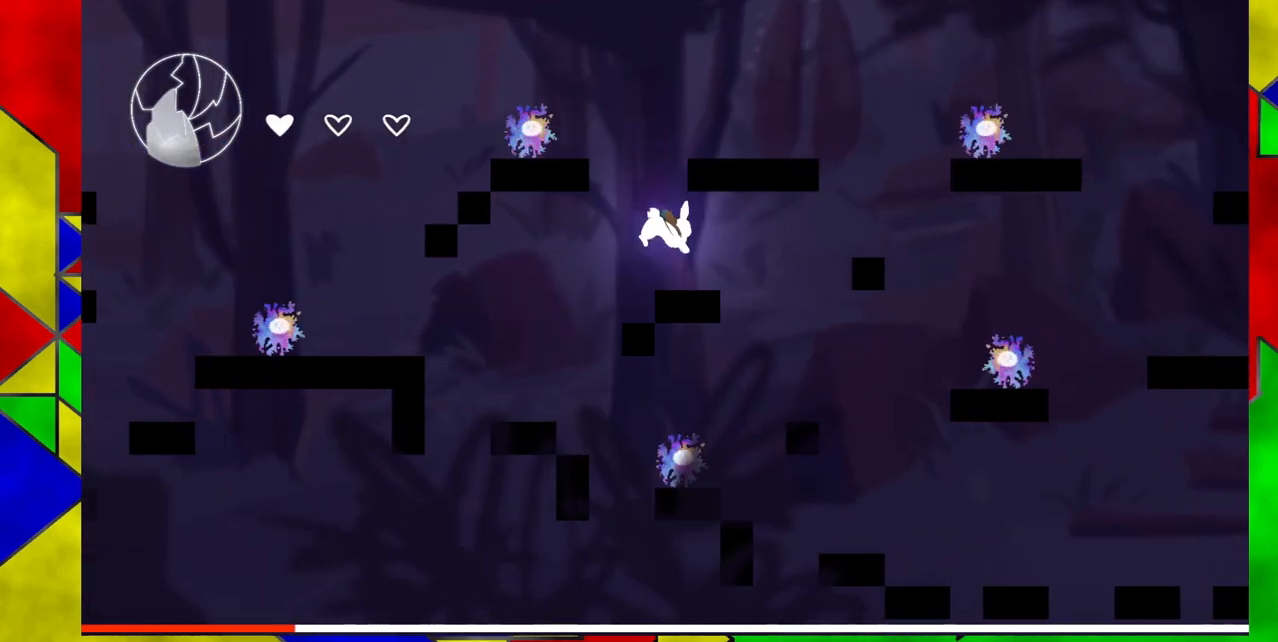
{"buttons": ["B"], "events": [[167, "B", "up"], [250, "DPAD_LEFT", "down"], [283, "B", "down"], [317, "DPAD_LEFT", "up"]]}
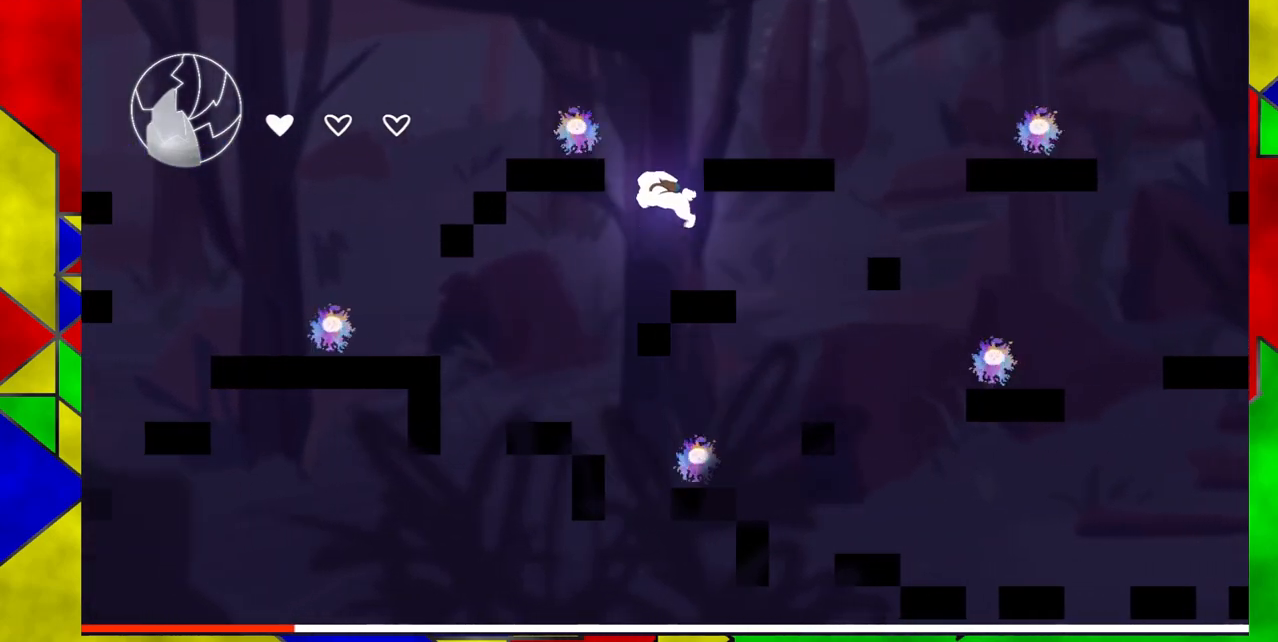
{"buttons": ["DPAD_RIGHT"], "events": [[50, "DPAD_RIGHT", "down"], [383, "B", "up"]]}
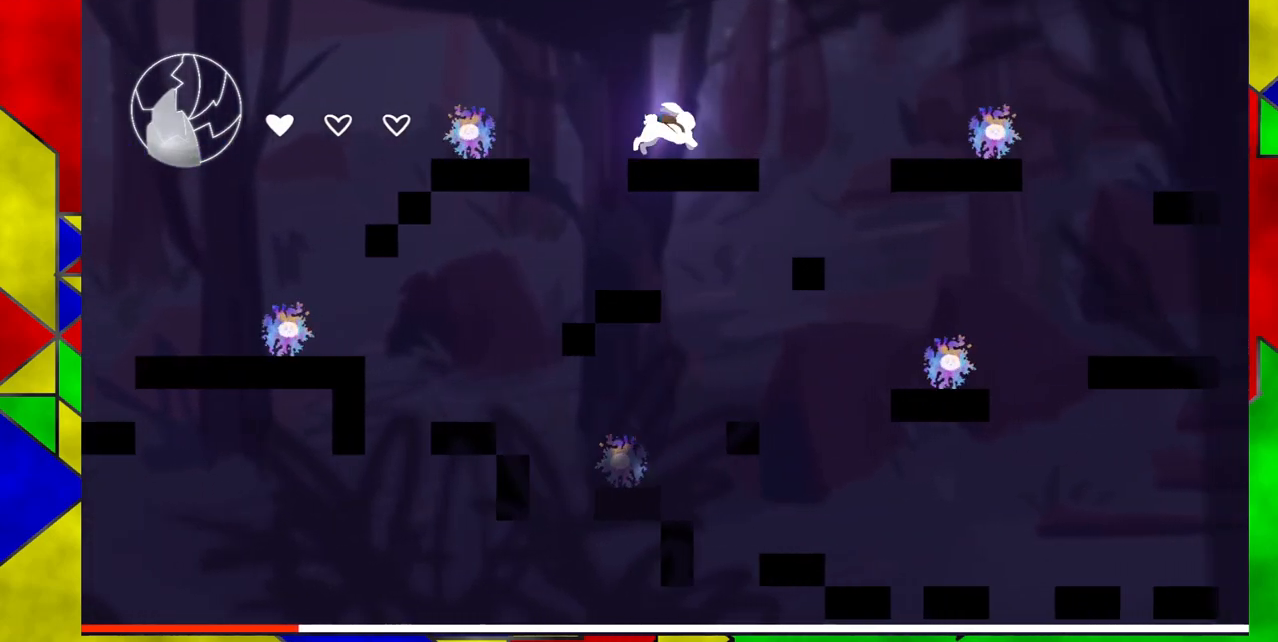
{"buttons": ["B", "DPAD_RIGHT"], "events": [[133, "B", "down"]]}